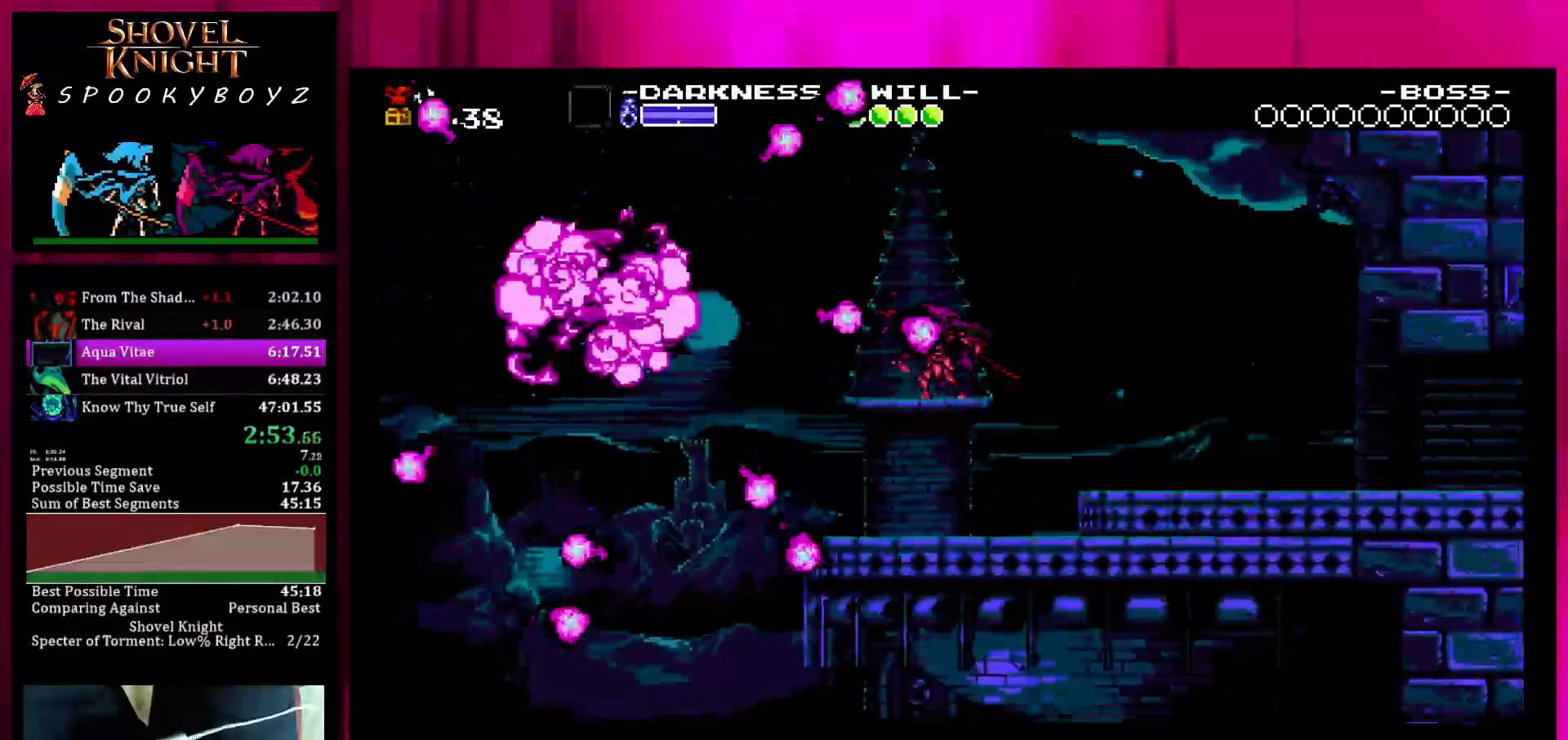
Gameplay with a controller (PlayStation layout); each line is a JSON object with the inputs held at the frame after it. "button_events" lists button changes between this image and that frame as [ms after this image, input, new state], when the widget could be followed in between (sticks are given only as held states). Not read: L3 R3 START TRIANGLE.
{"buttons": ["SQUARE"], "left_stick": "center", "right_stick": "center", "button_events": []}
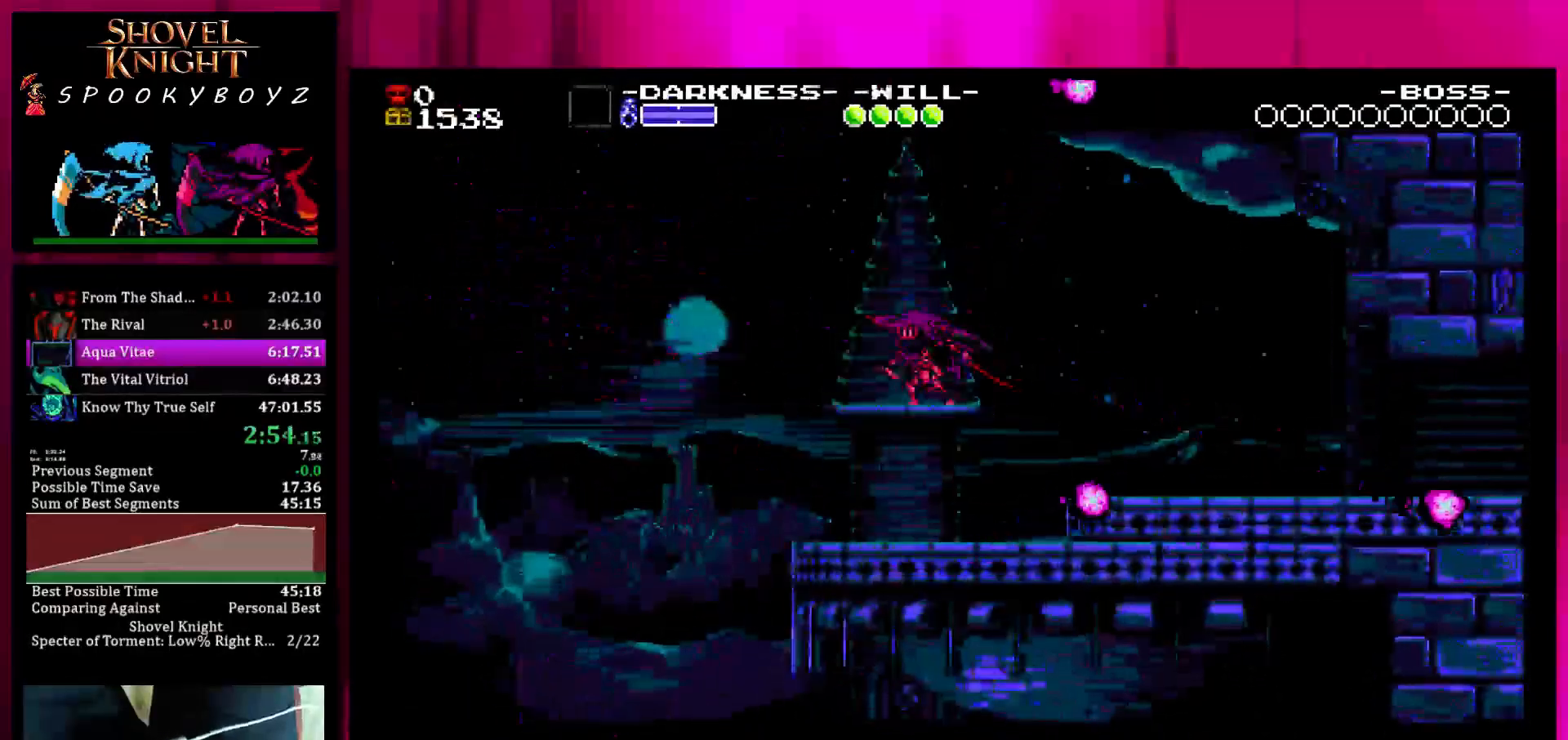
{"buttons": [], "left_stick": "center", "right_stick": "center", "button_events": [[50, "SQUARE", "up"], [100, "SQUARE", "down"], [150, "SQUARE", "up"], [400, "SQUARE", "down"], [467, "SQUARE", "up"]]}
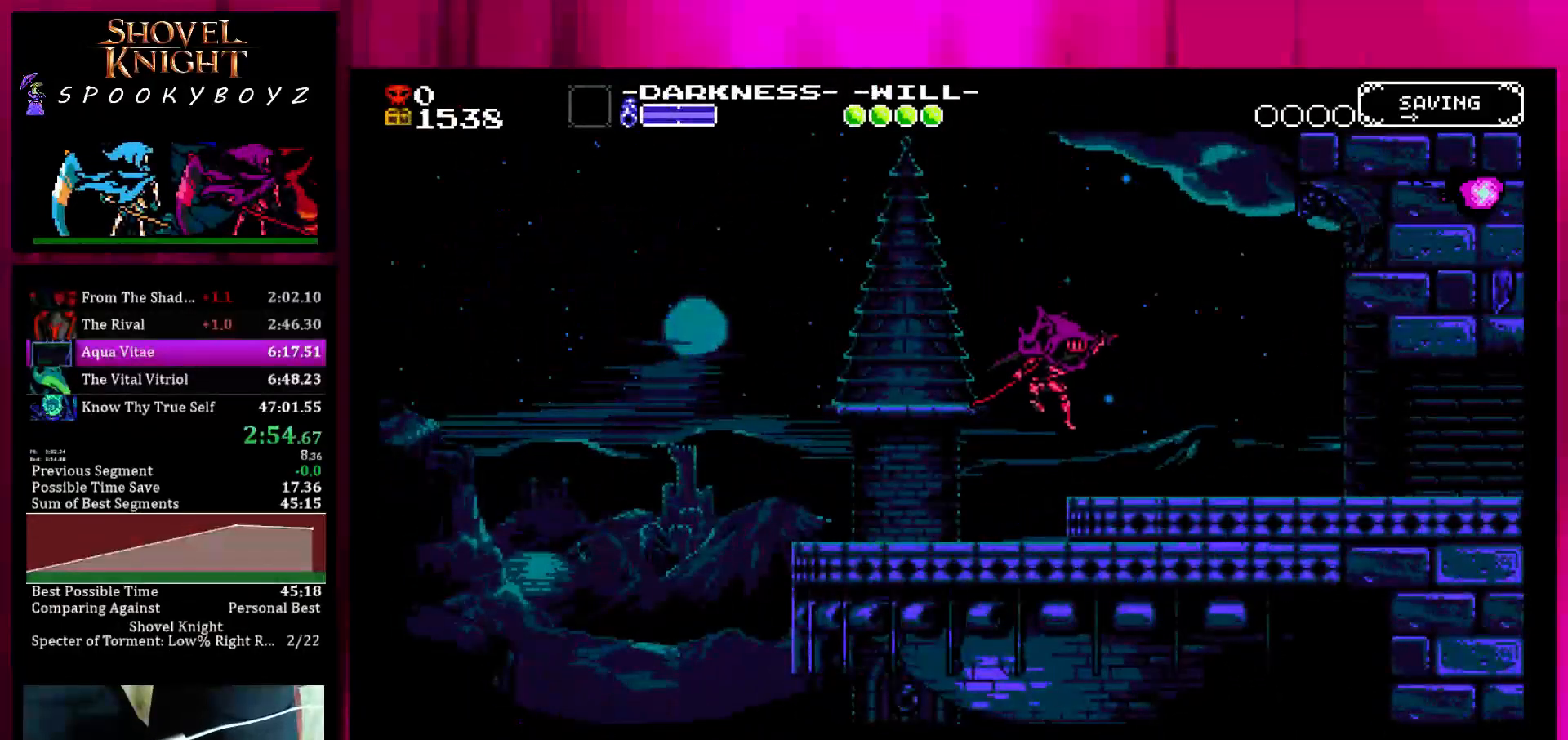
{"buttons": [], "left_stick": "center", "right_stick": "center", "button_events": []}
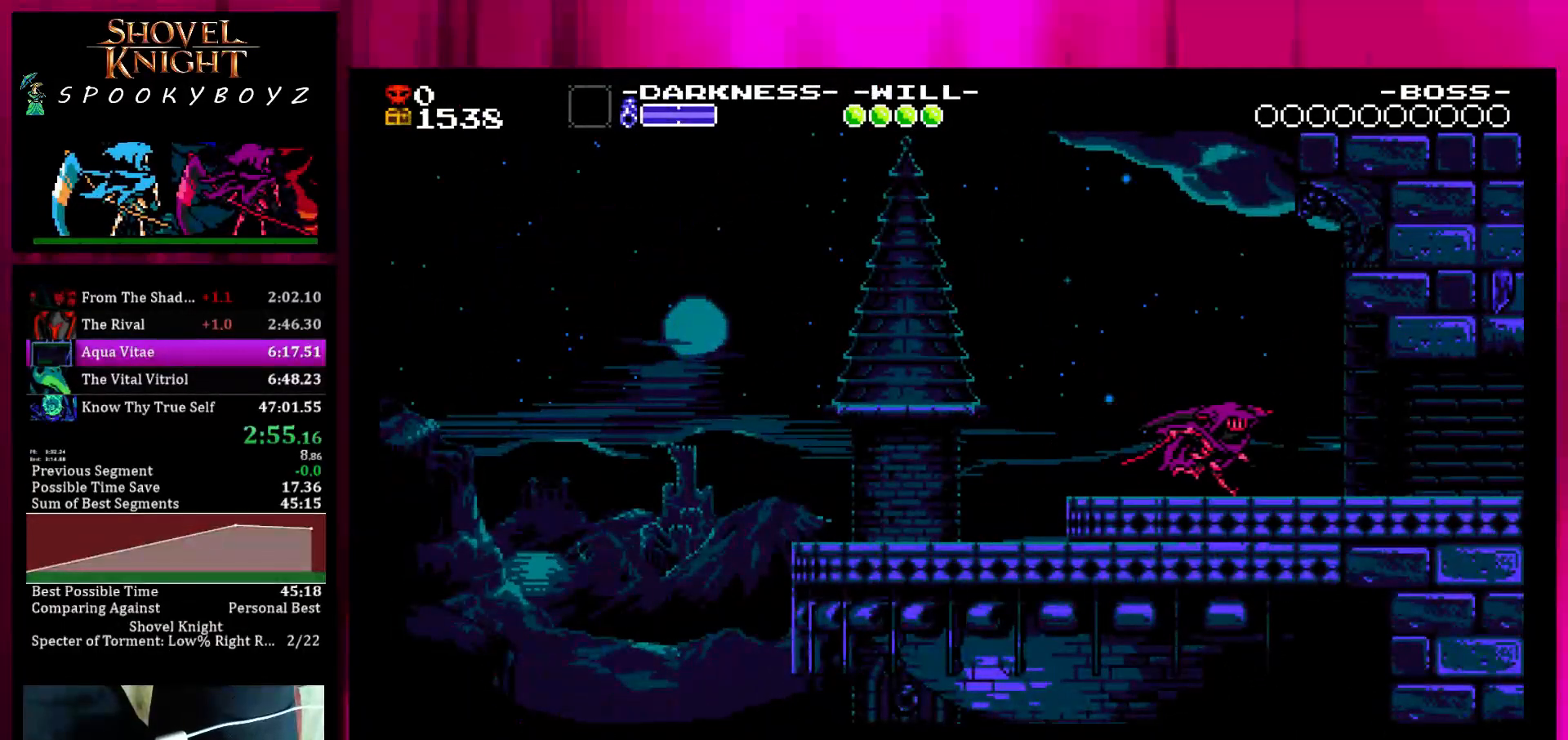
{"buttons": [], "left_stick": "center", "right_stick": "center", "button_events": []}
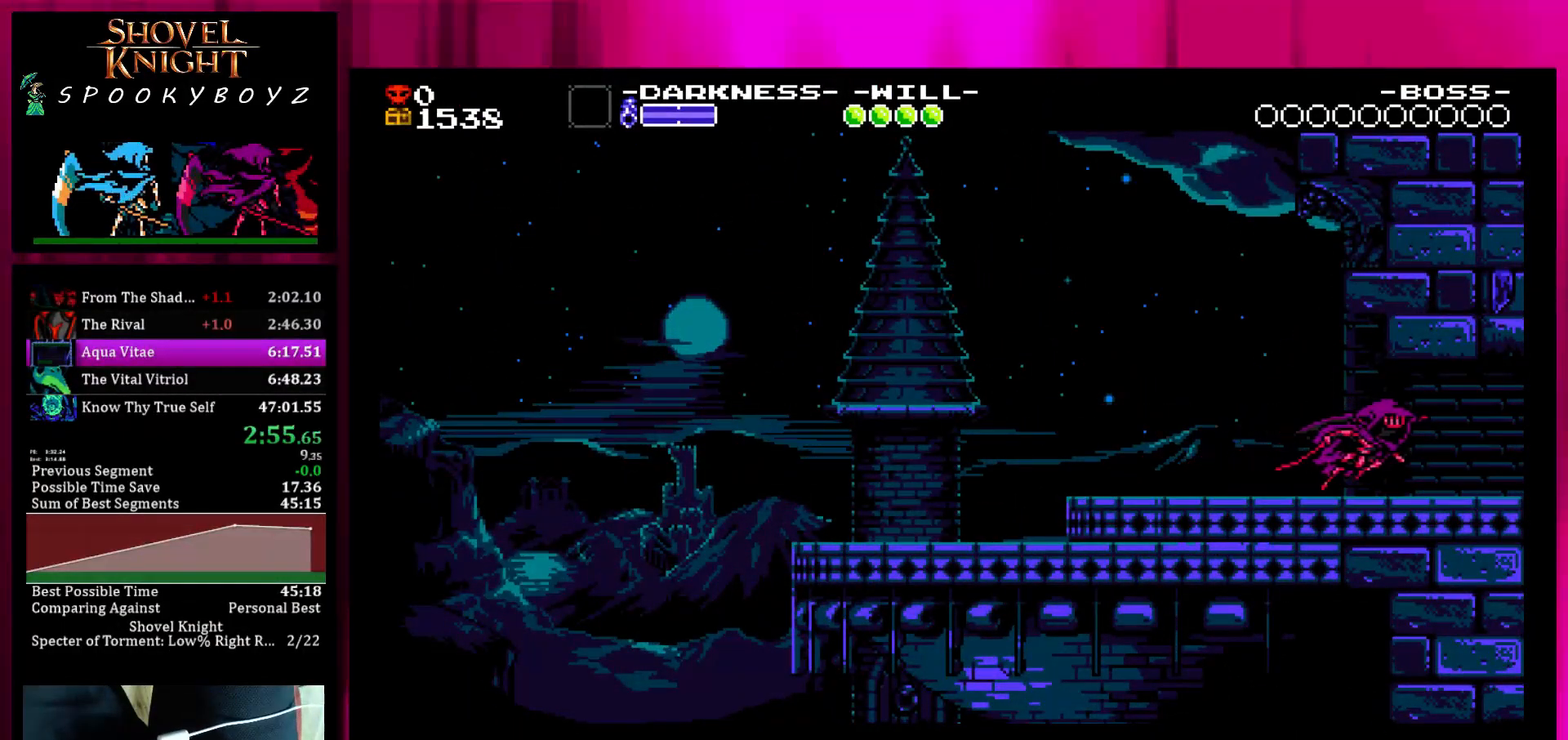
{"buttons": ["SQUARE"], "left_stick": "center", "right_stick": "center", "button_events": [[467, "SQUARE", "down"]]}
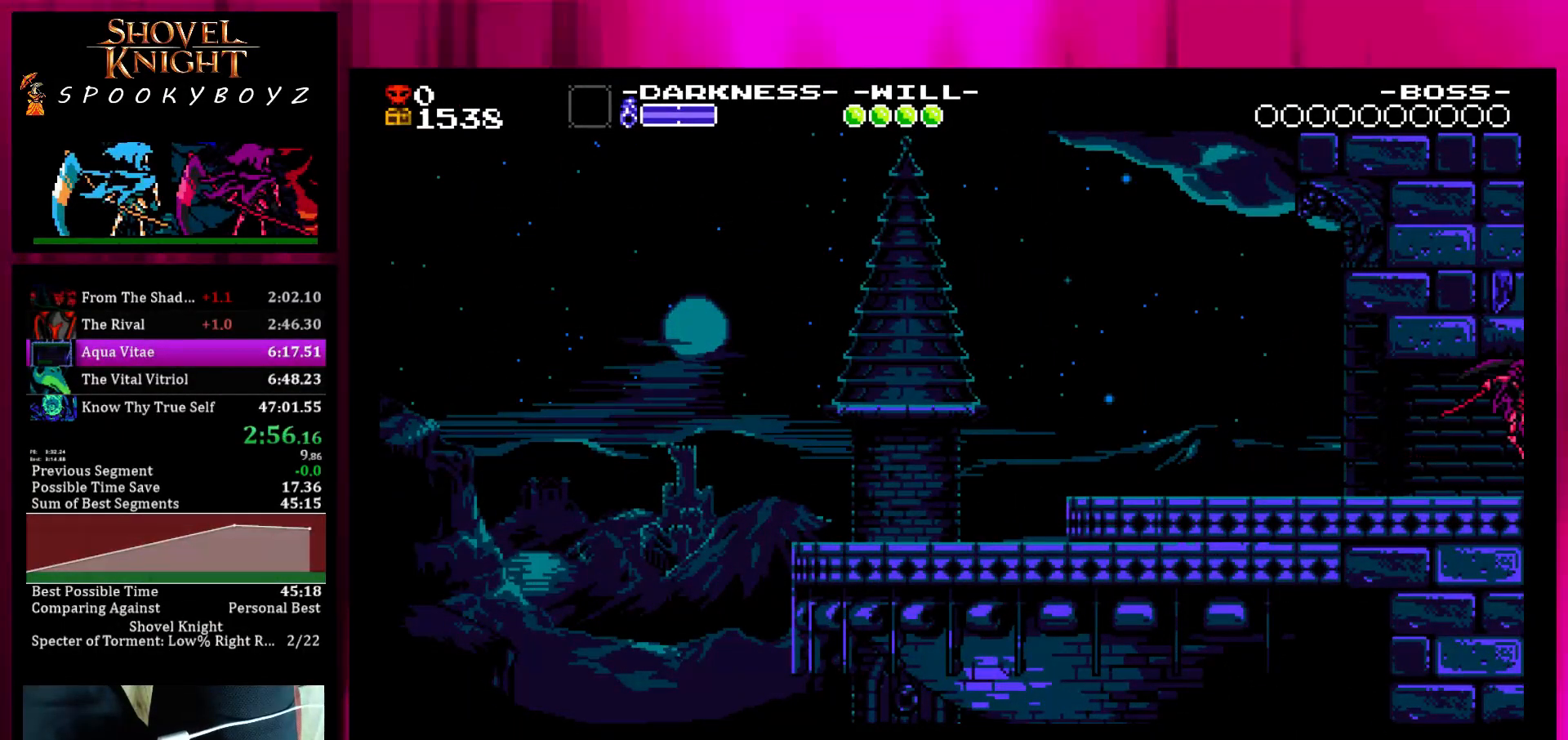
{"buttons": [], "left_stick": "center", "right_stick": "center", "button_events": [[17, "SQUARE", "up"]]}
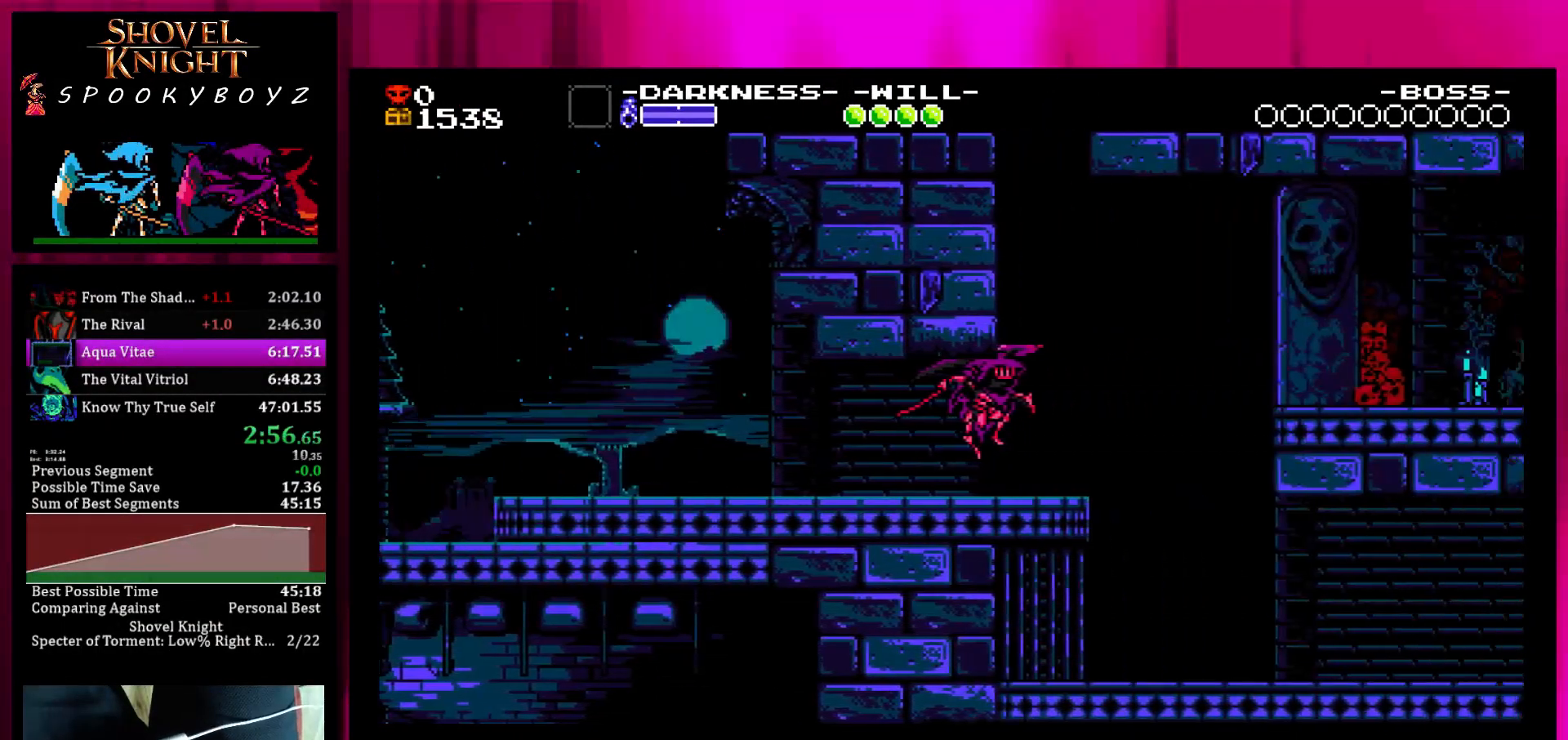
{"buttons": [], "left_stick": "center", "right_stick": "center", "button_events": []}
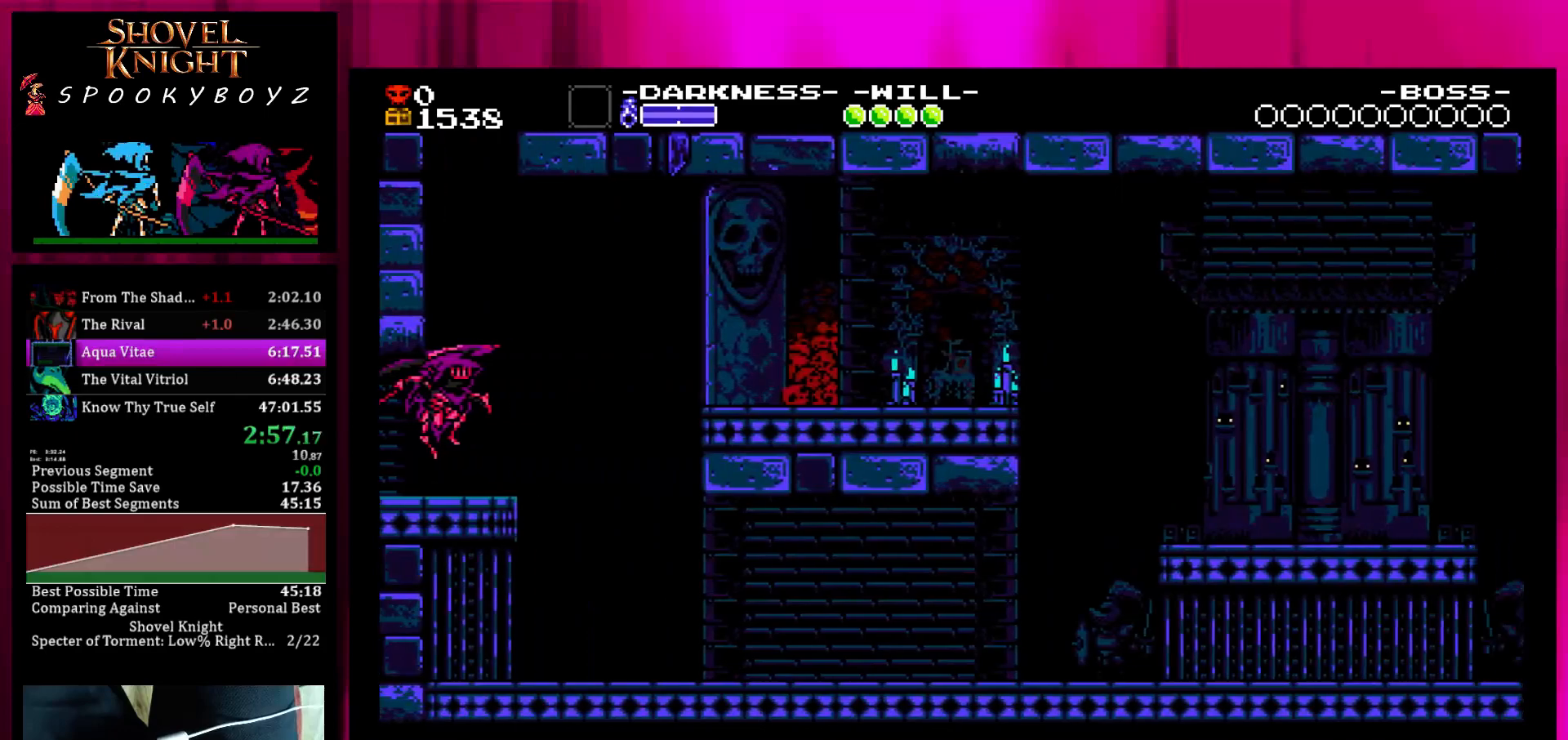
{"buttons": [], "left_stick": "center", "right_stick": "center", "button_events": []}
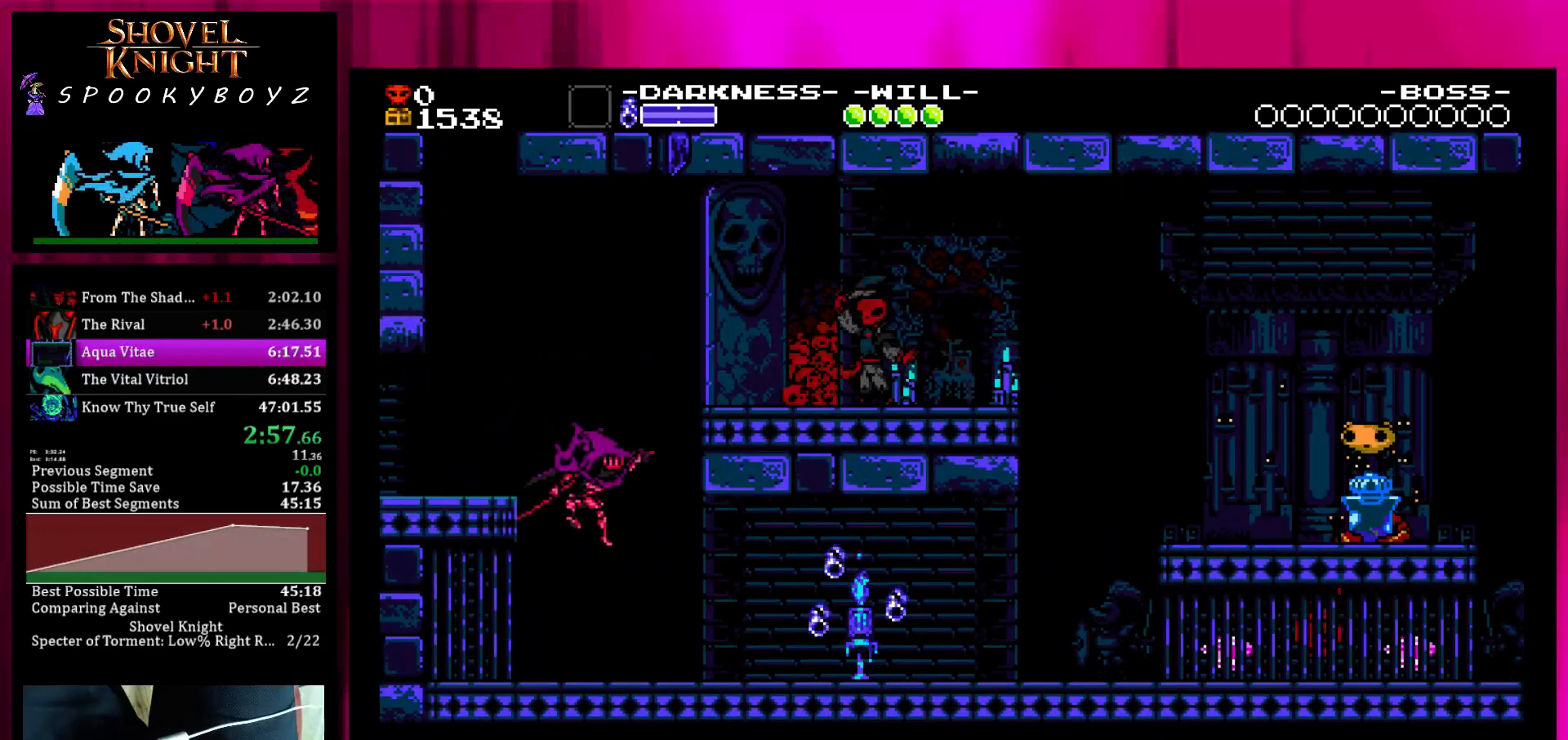
{"buttons": [], "left_stick": "center", "right_stick": "center", "button_events": []}
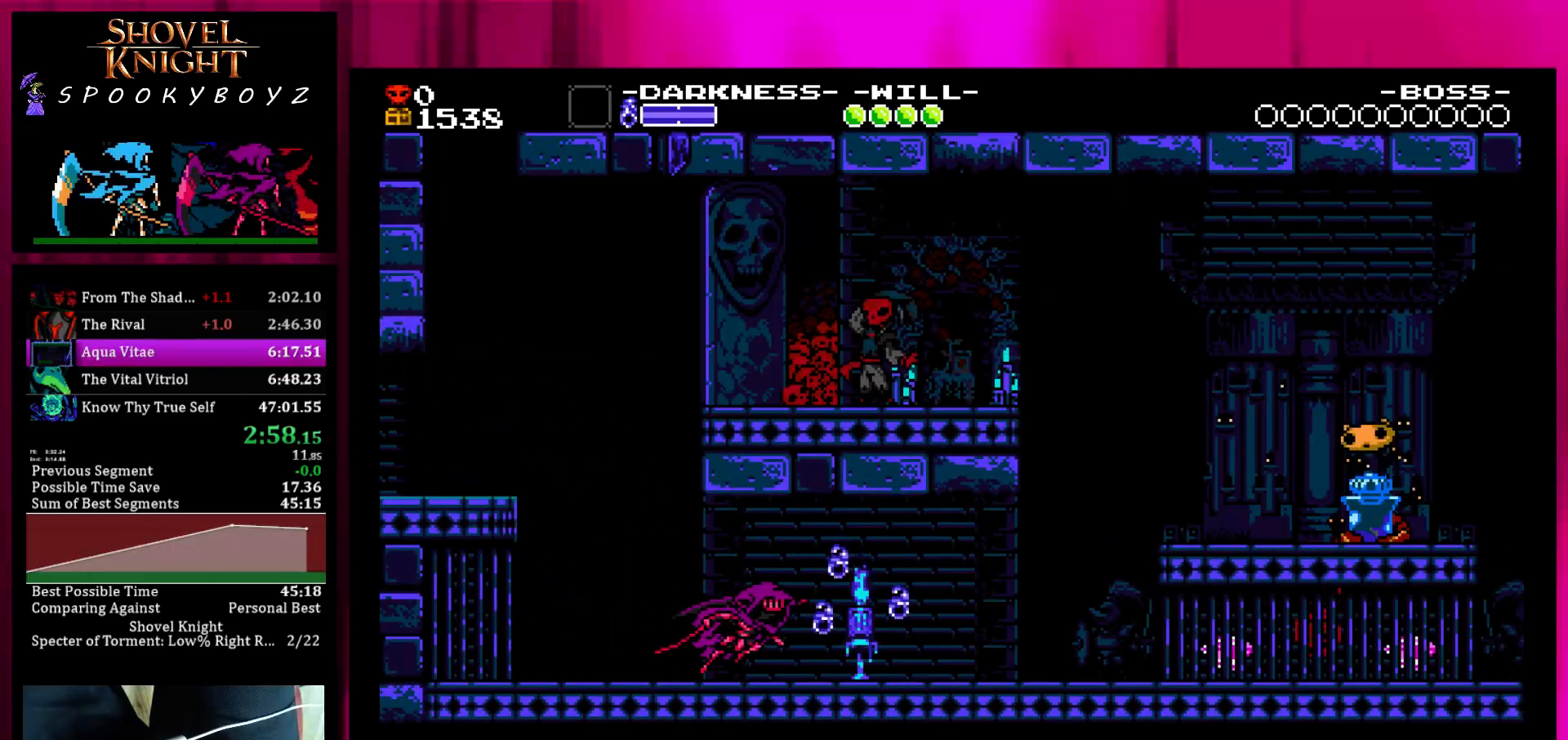
{"buttons": [], "left_stick": "center", "right_stick": "center", "button_events": [[433, "SQUARE", "down"], [483, "SQUARE", "up"]]}
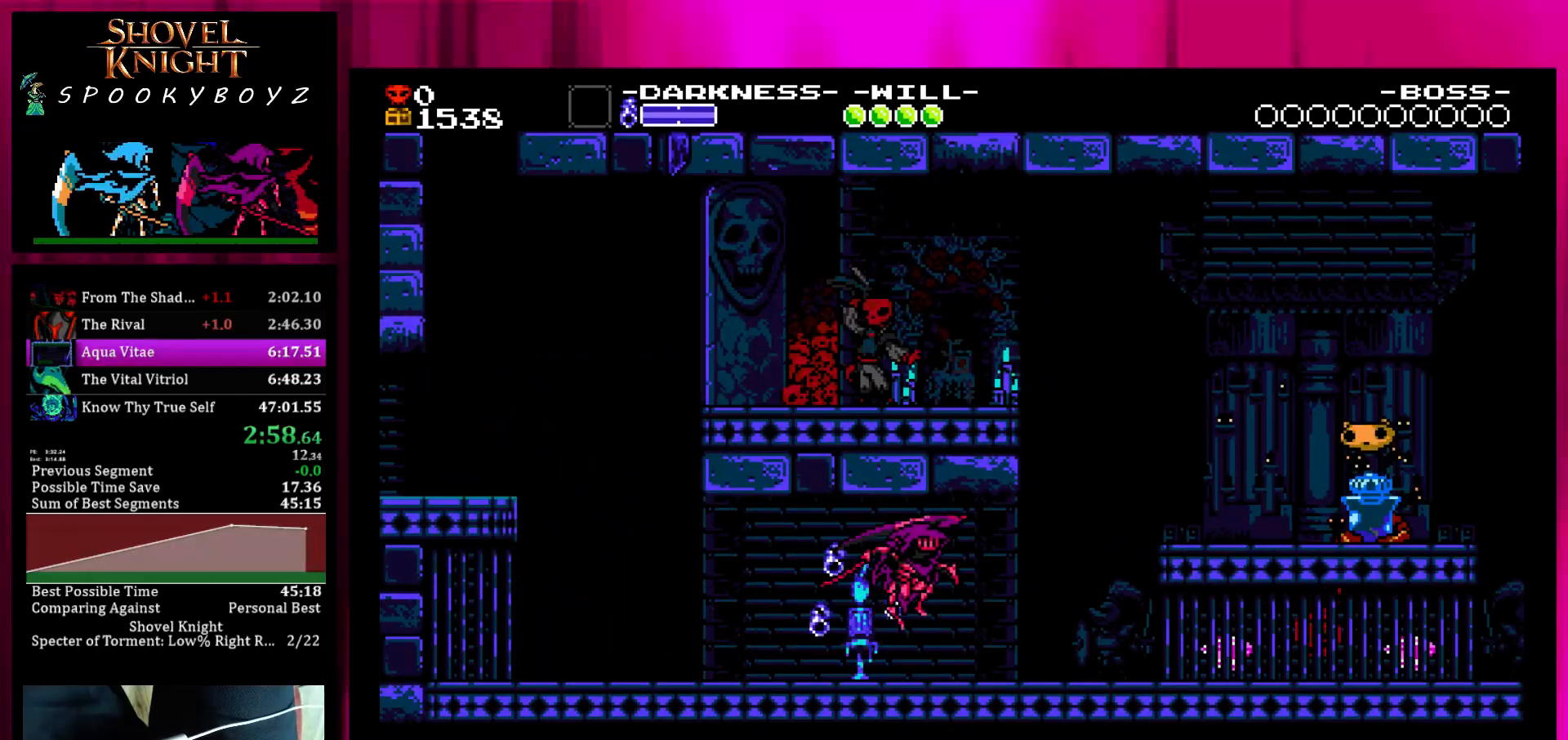
{"buttons": ["SQUARE"], "left_stick": "center", "right_stick": "center", "button_events": [[433, "SQUARE", "down"]]}
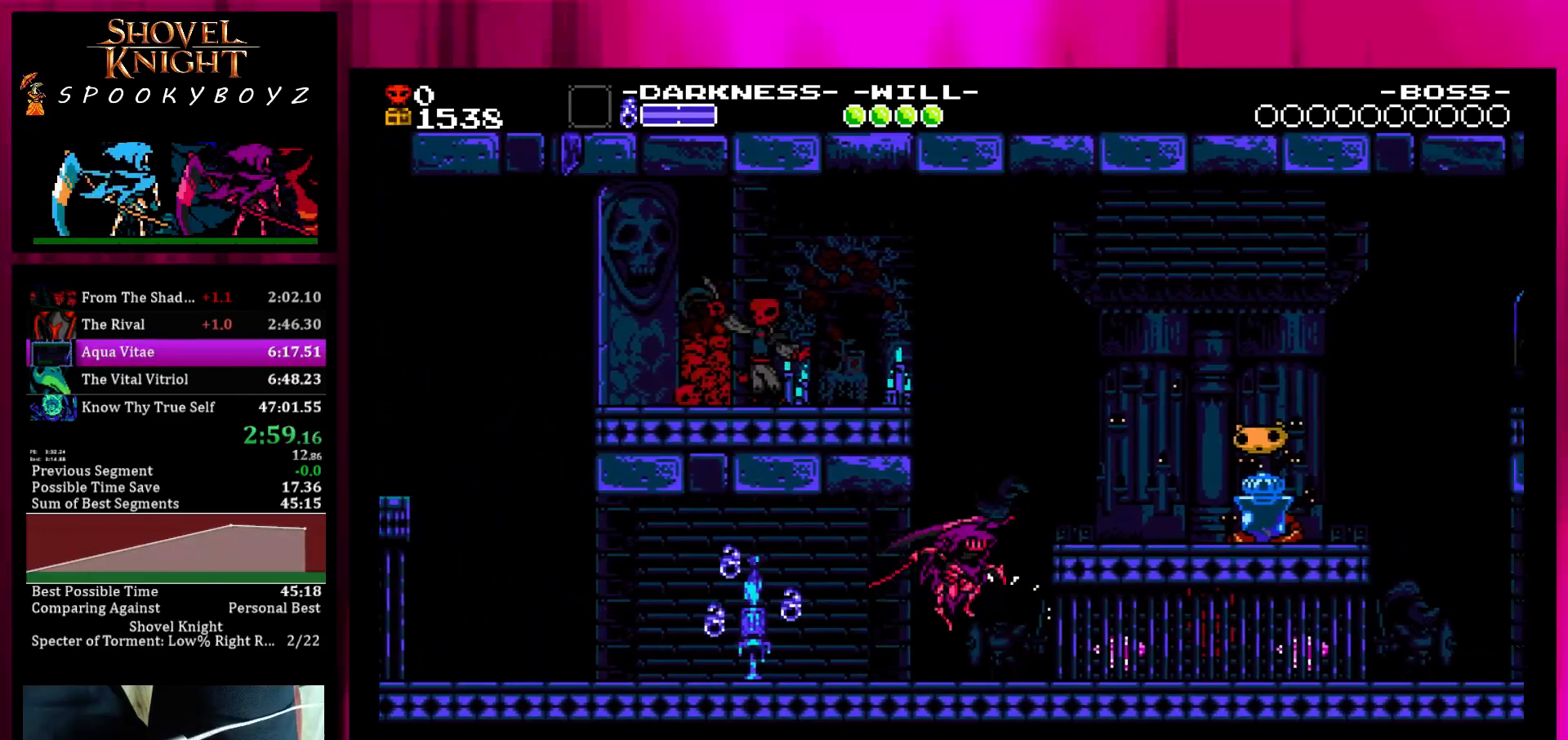
{"buttons": [], "left_stick": "center", "right_stick": "center", "button_events": [[83, "SQUARE", "up"]]}
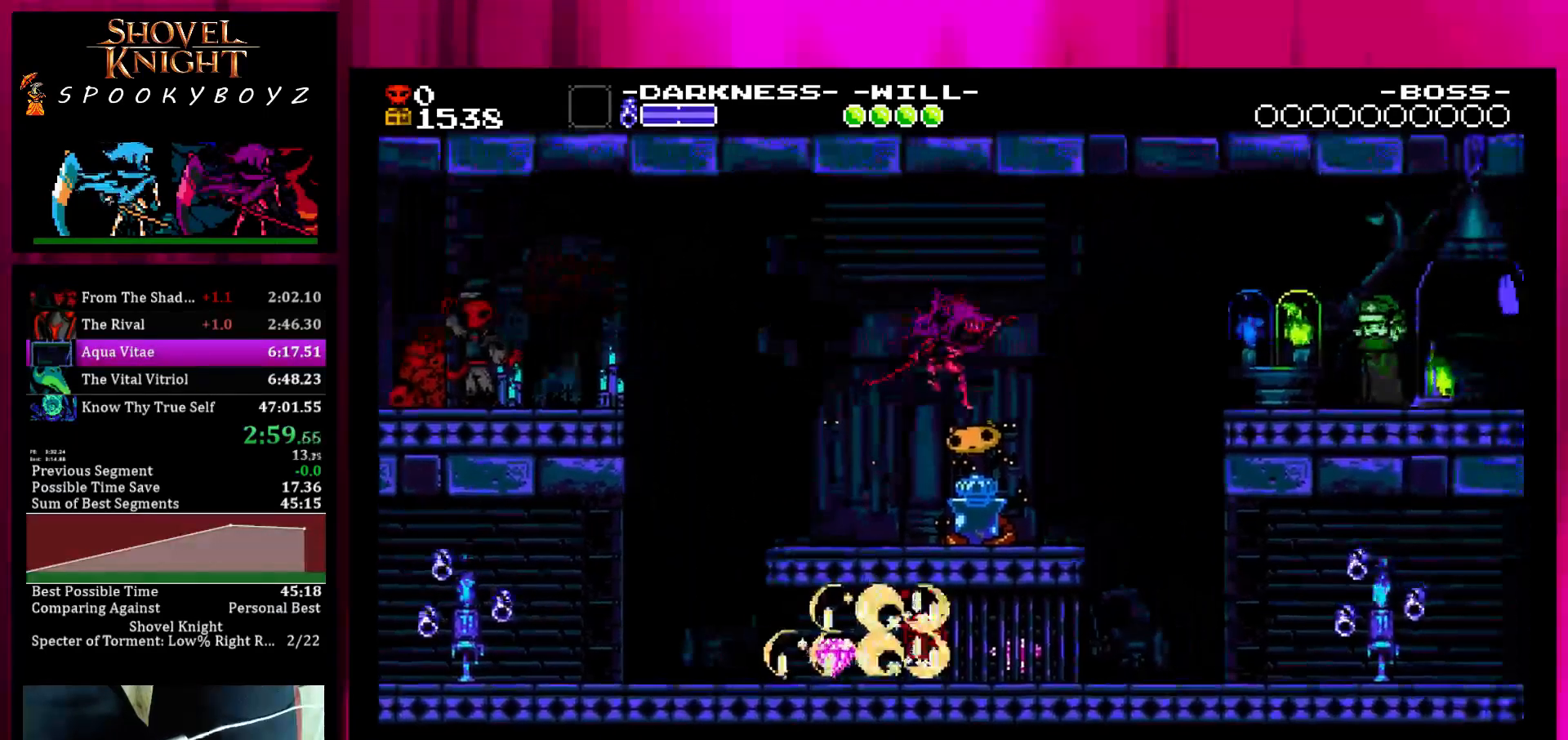
{"buttons": [], "left_stick": "center", "right_stick": "center", "button_events": []}
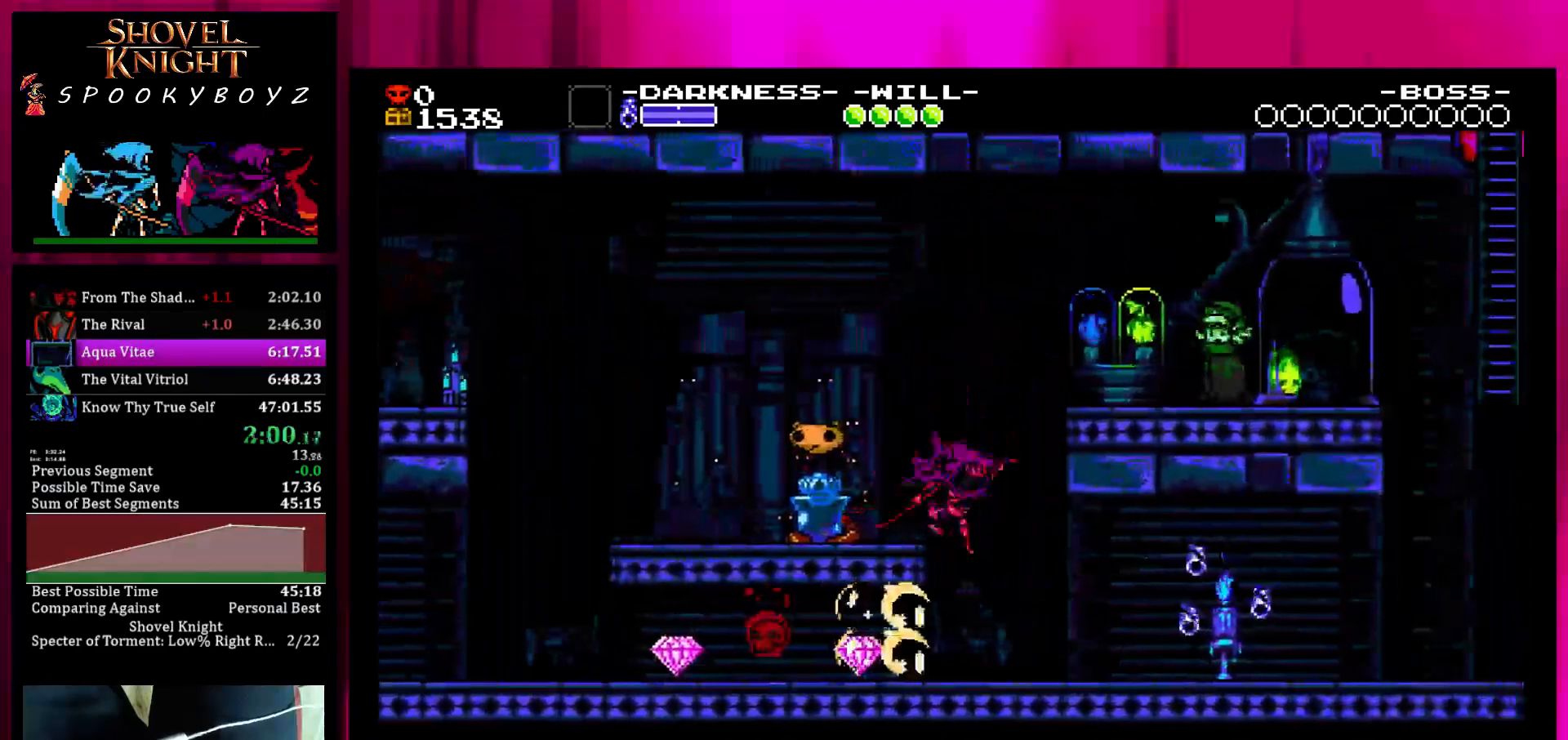
{"buttons": [], "left_stick": "center", "right_stick": "center", "button_events": [[300, "SQUARE", "down"], [383, "SQUARE", "up"]]}
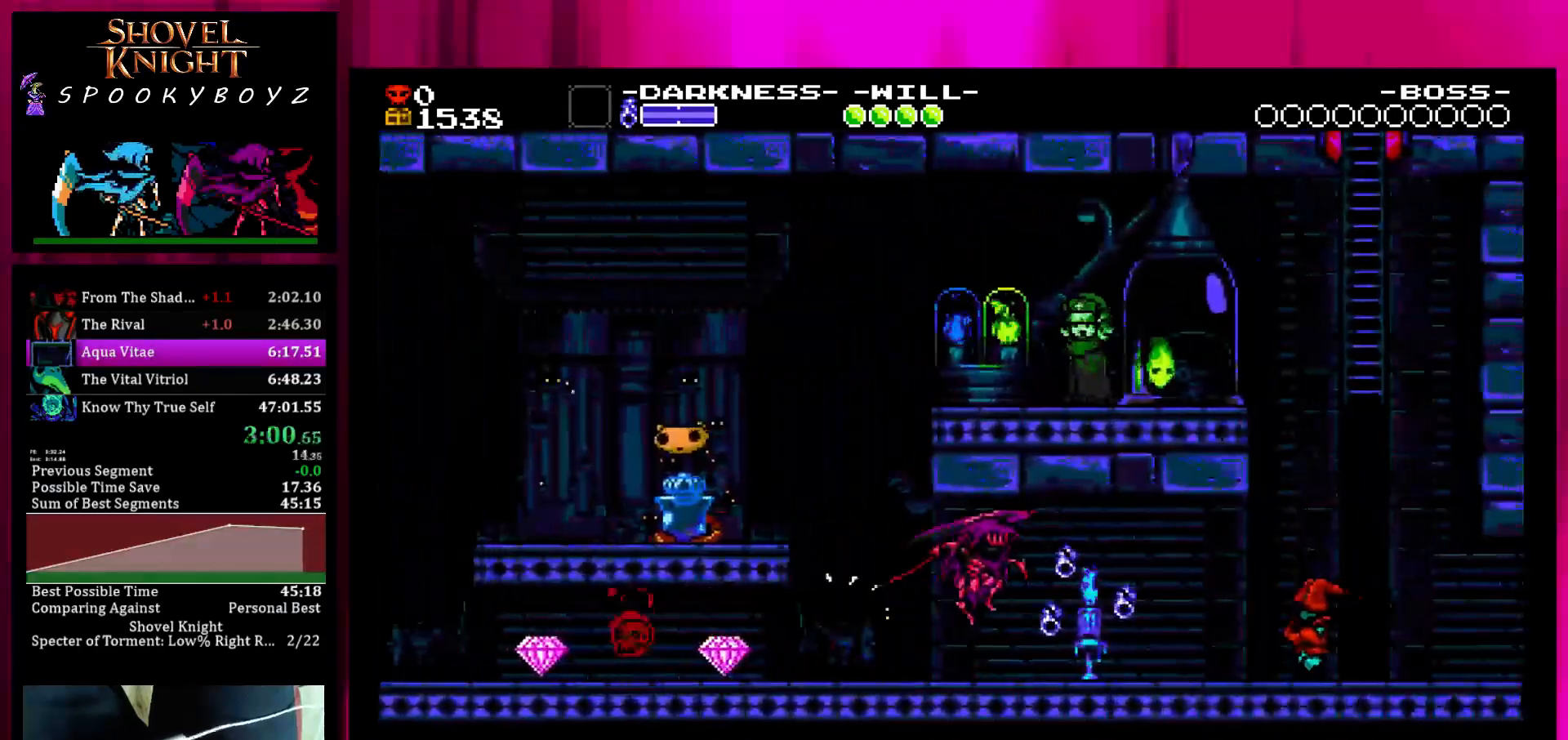
{"buttons": [], "left_stick": "center", "right_stick": "center", "button_events": []}
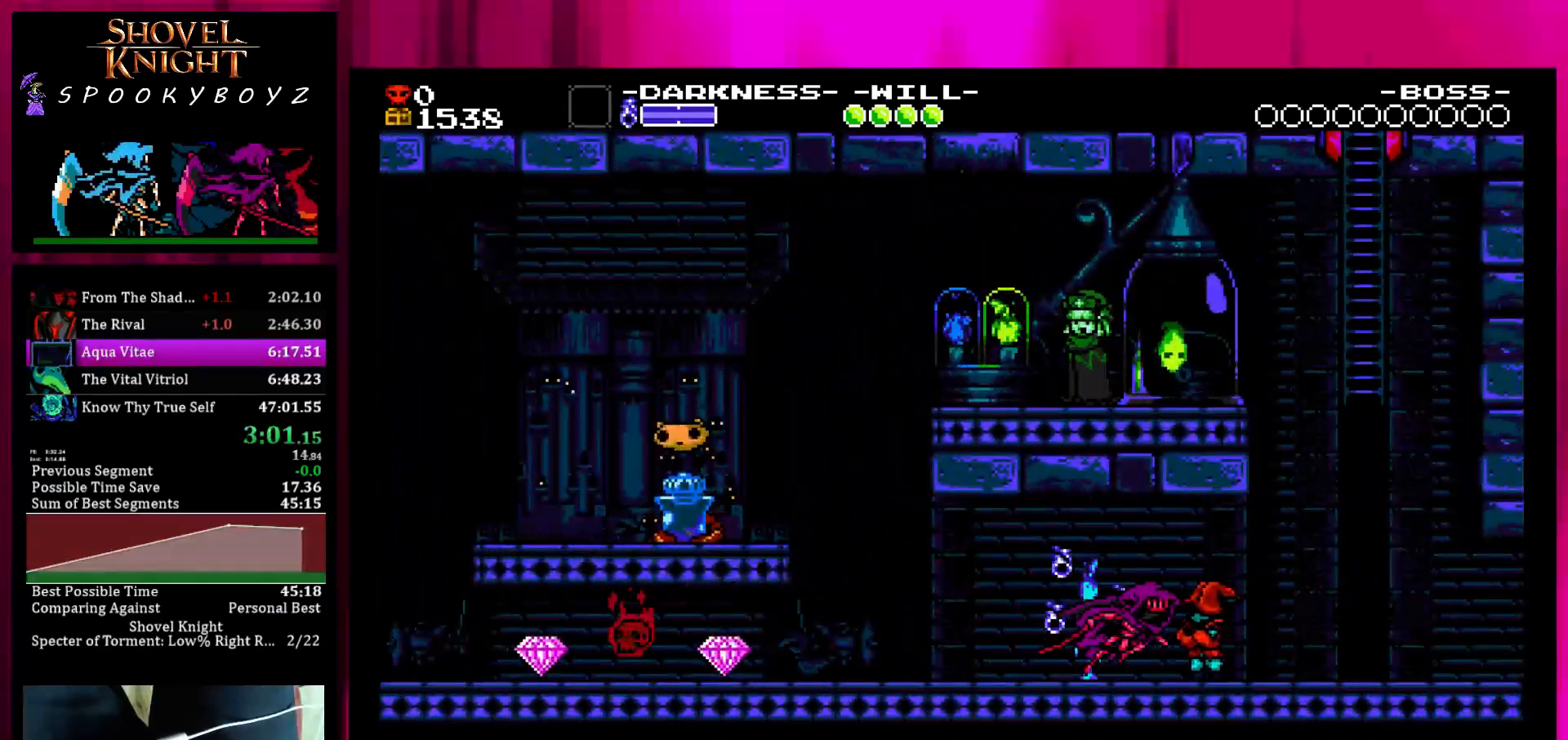
{"buttons": [], "left_stick": "center", "right_stick": "center", "button_events": []}
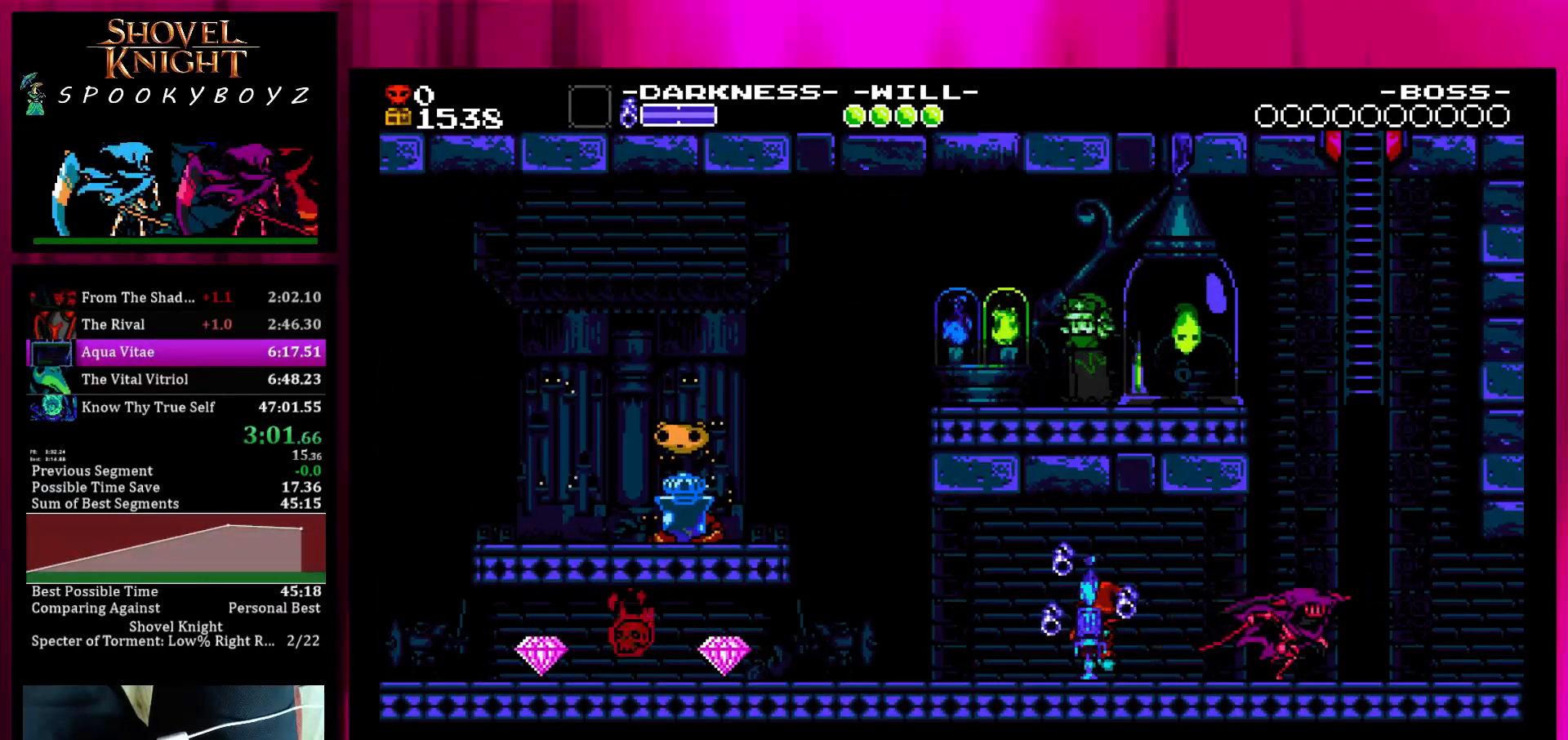
{"buttons": [], "left_stick": "center", "right_stick": "center", "button_events": []}
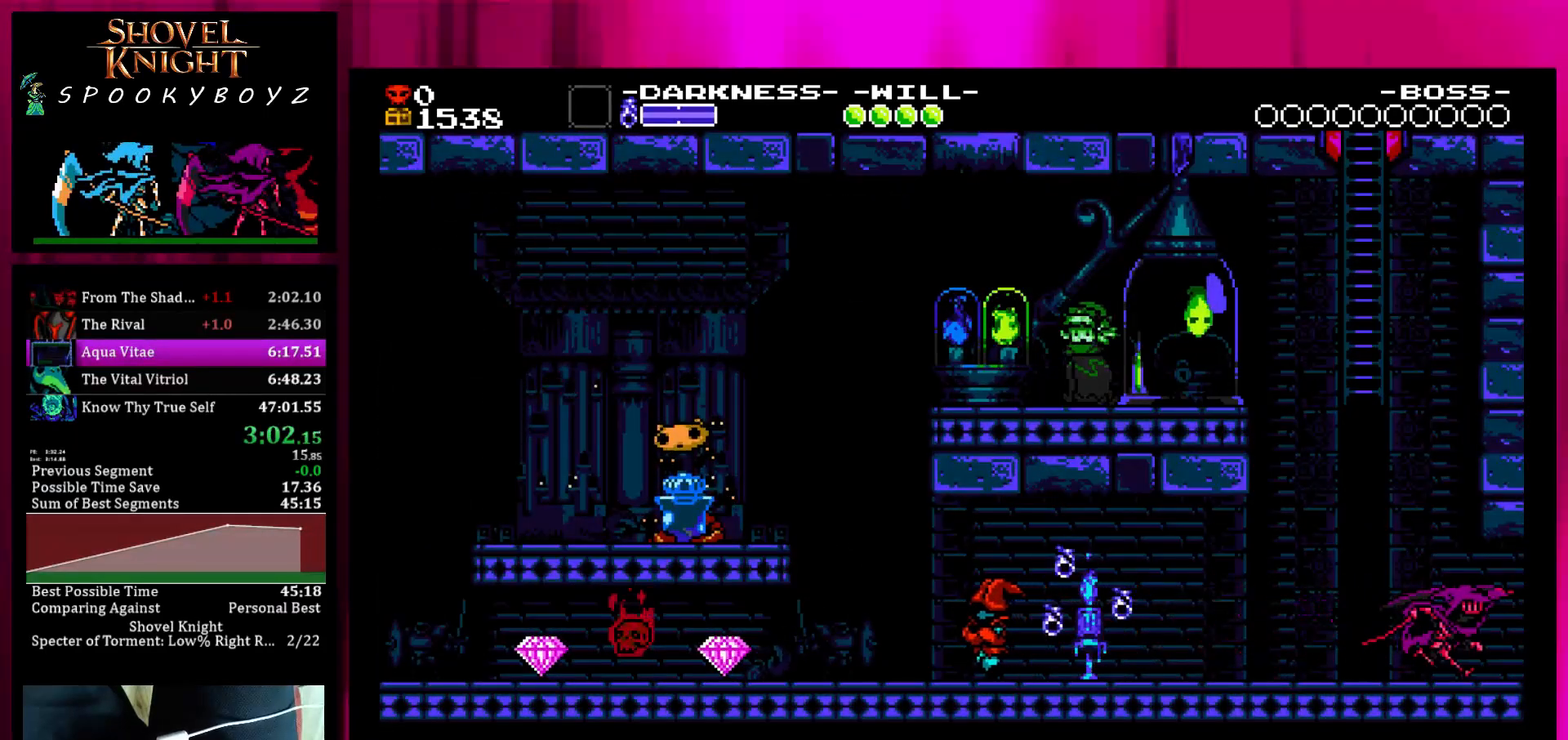
{"buttons": [], "left_stick": "center", "right_stick": "center", "button_events": []}
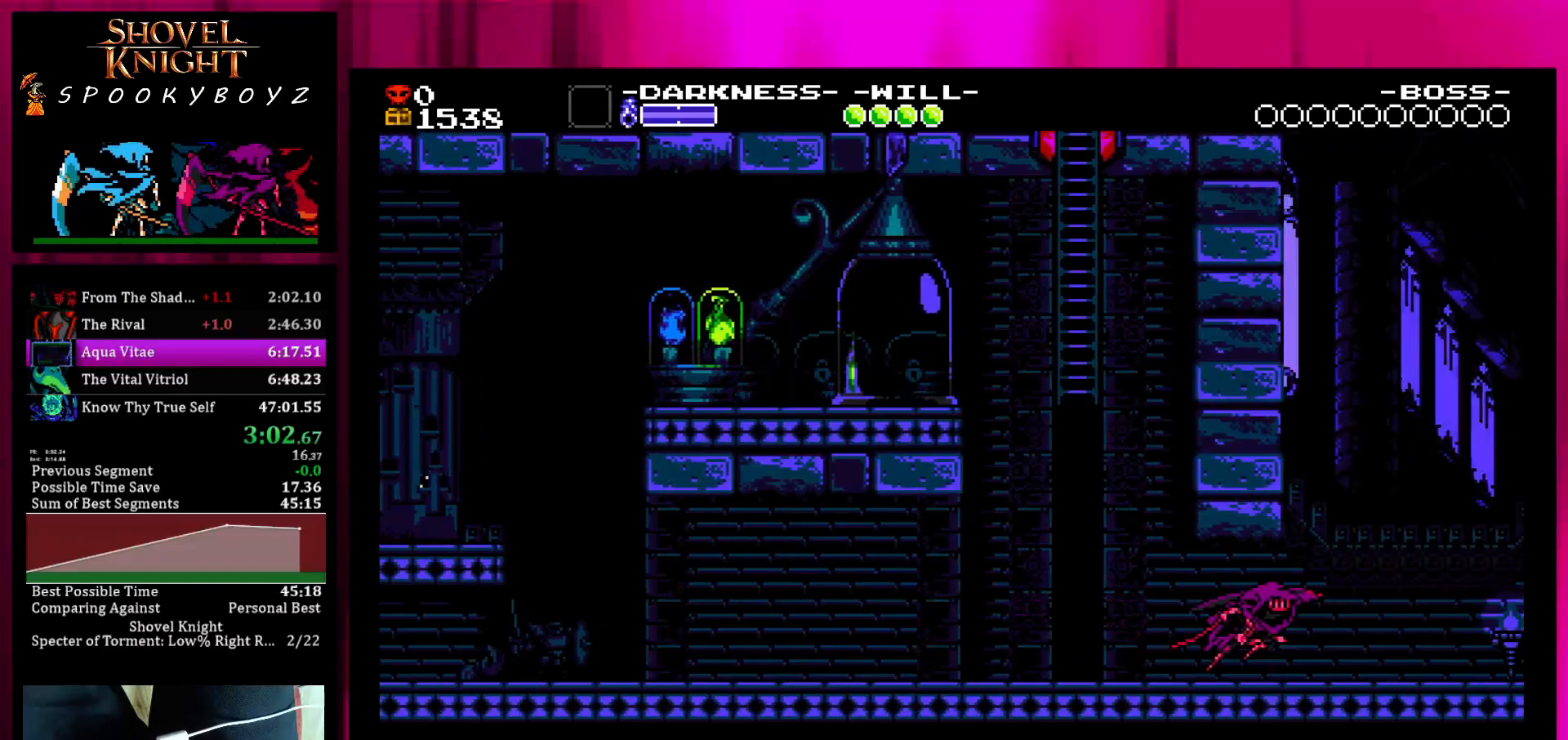
{"buttons": [], "left_stick": "center", "right_stick": "center", "button_events": []}
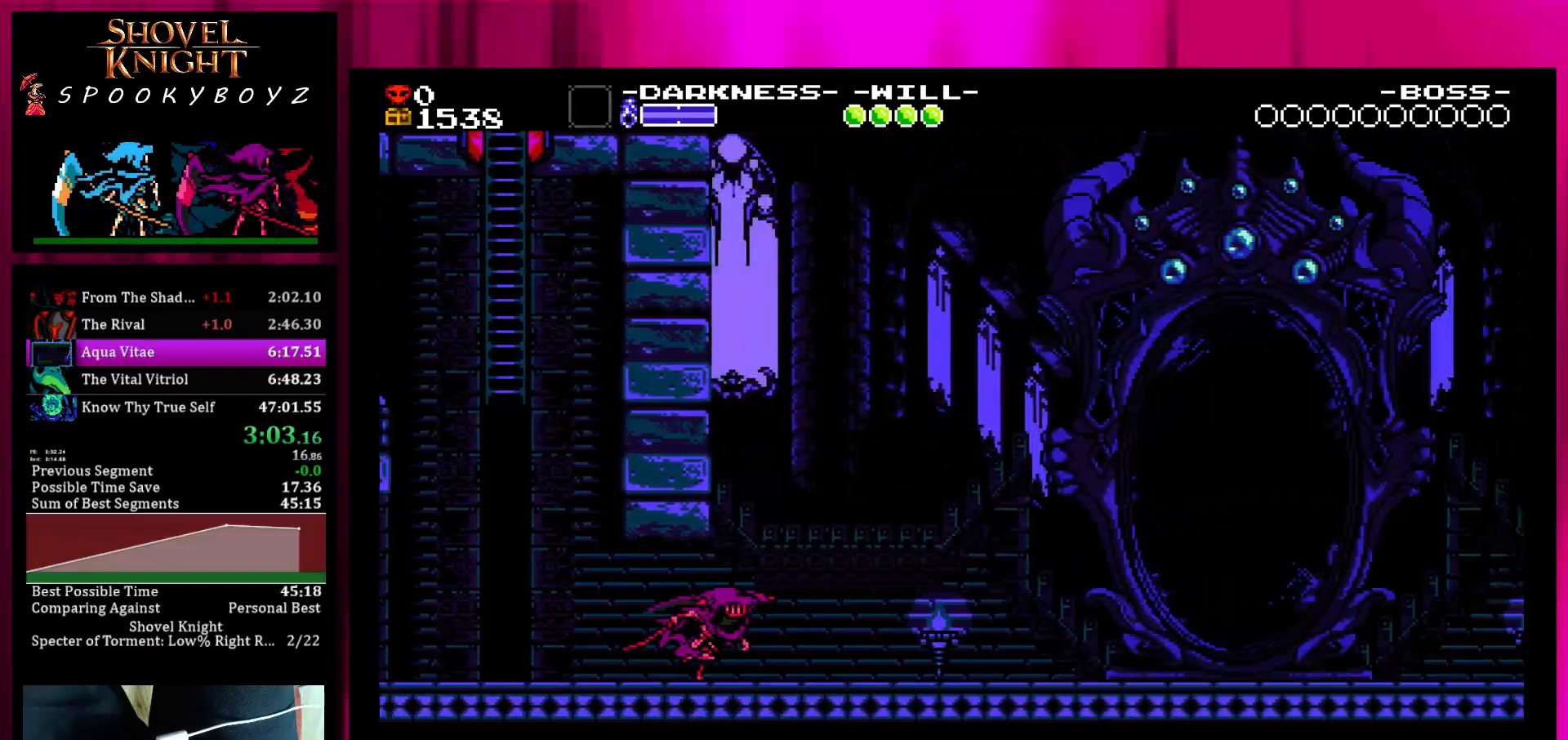
{"buttons": [], "left_stick": "center", "right_stick": "center", "button_events": []}
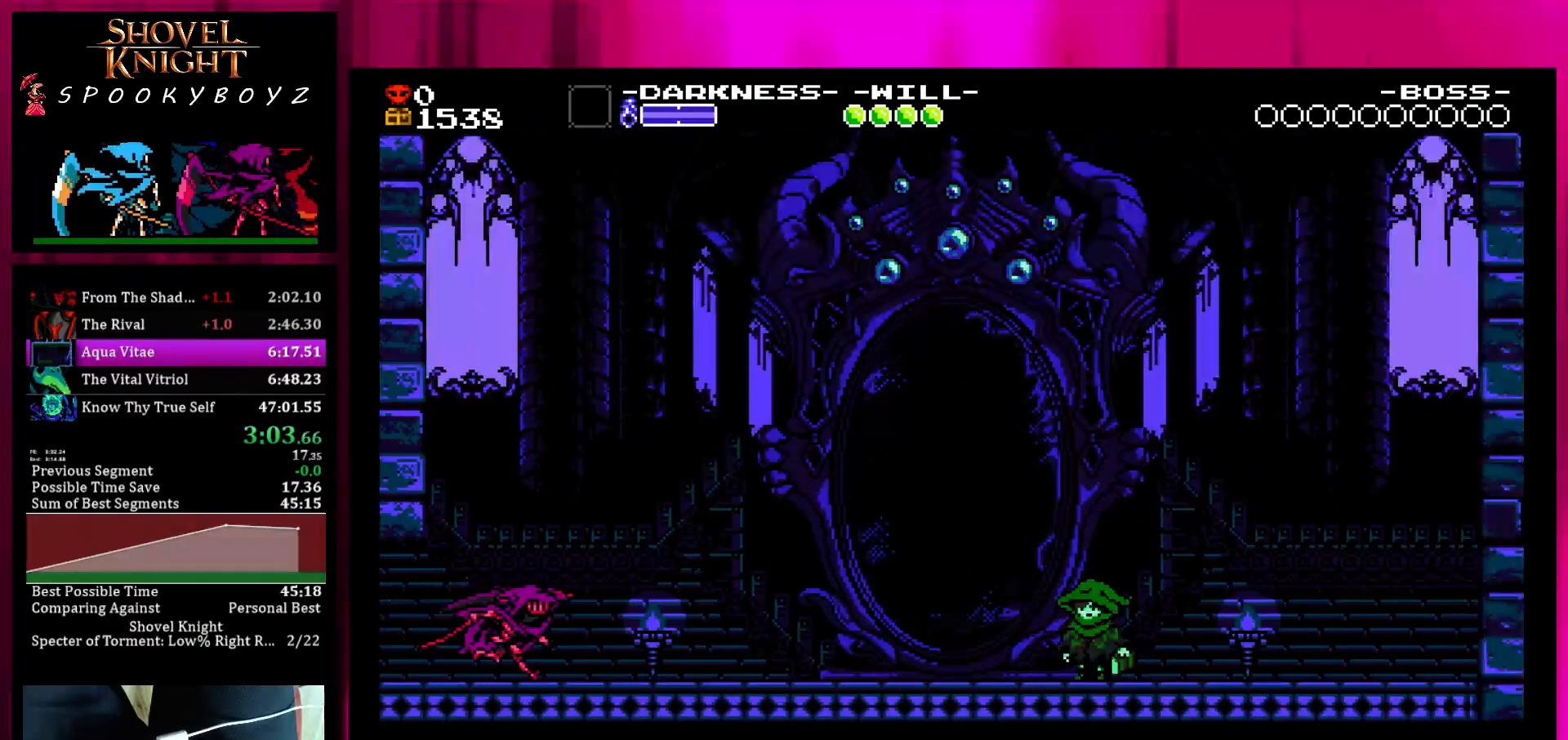
{"buttons": [], "left_stick": "center", "right_stick": "center", "button_events": []}
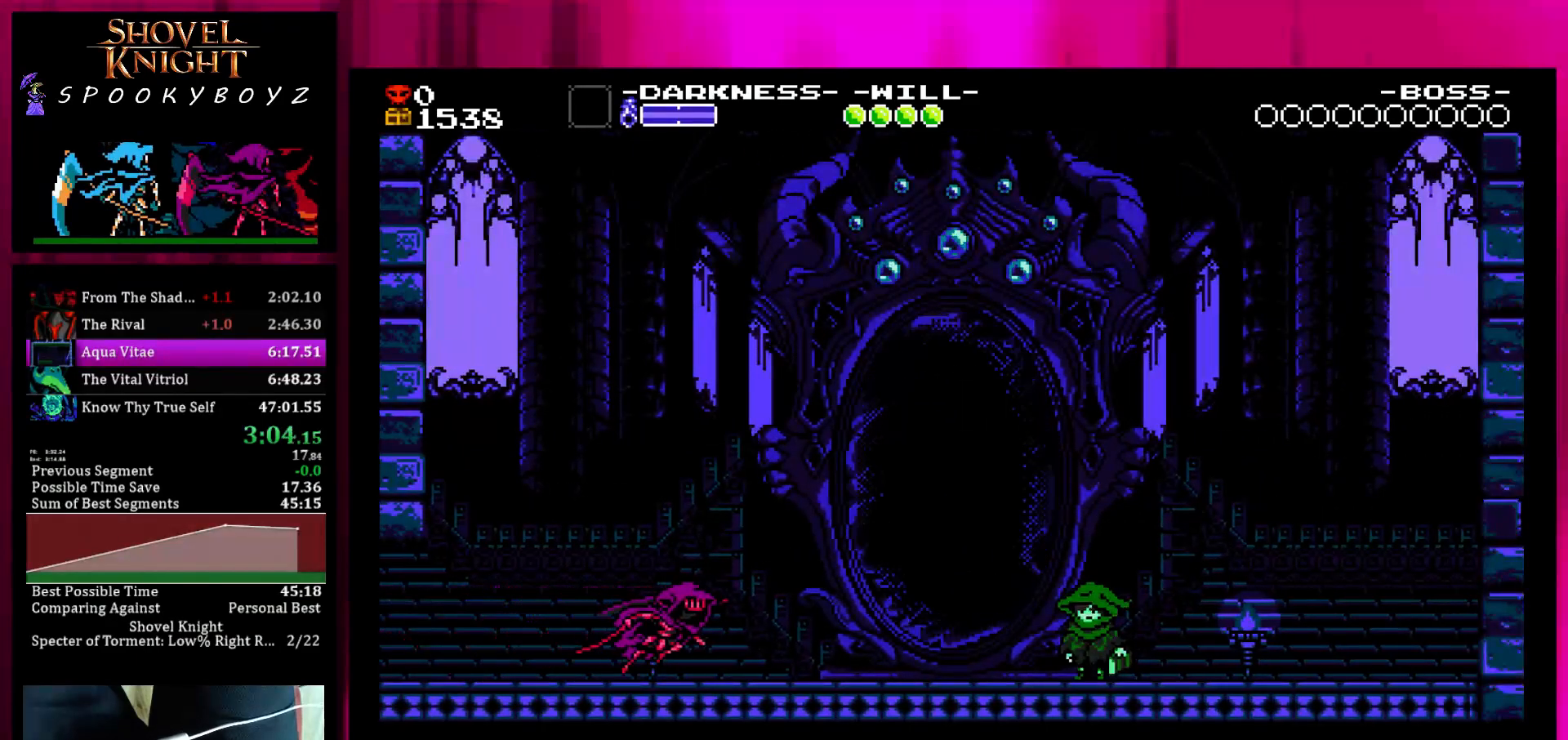
{"buttons": [], "left_stick": "center", "right_stick": "center", "button_events": []}
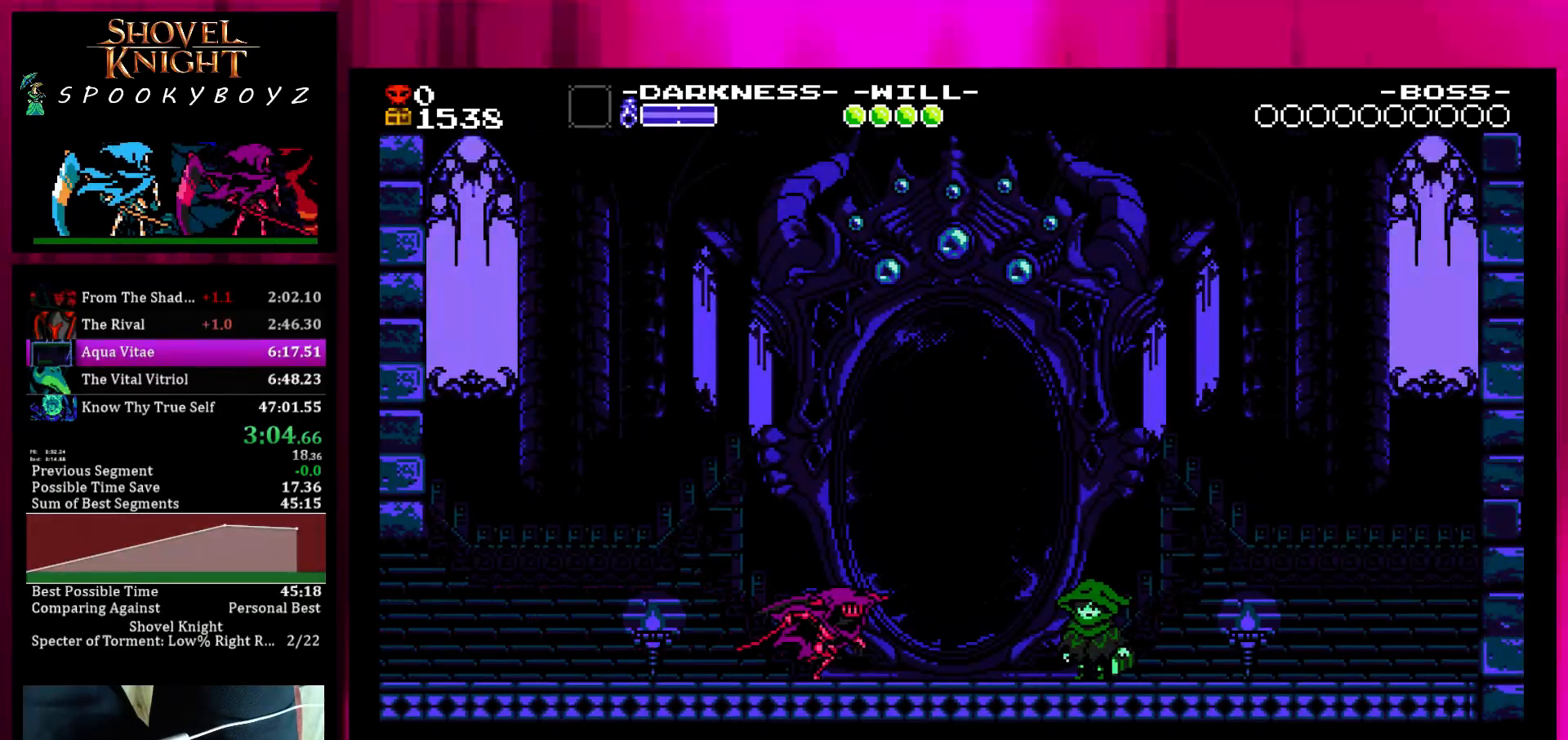
{"buttons": [], "left_stick": "center", "right_stick": "center", "button_events": []}
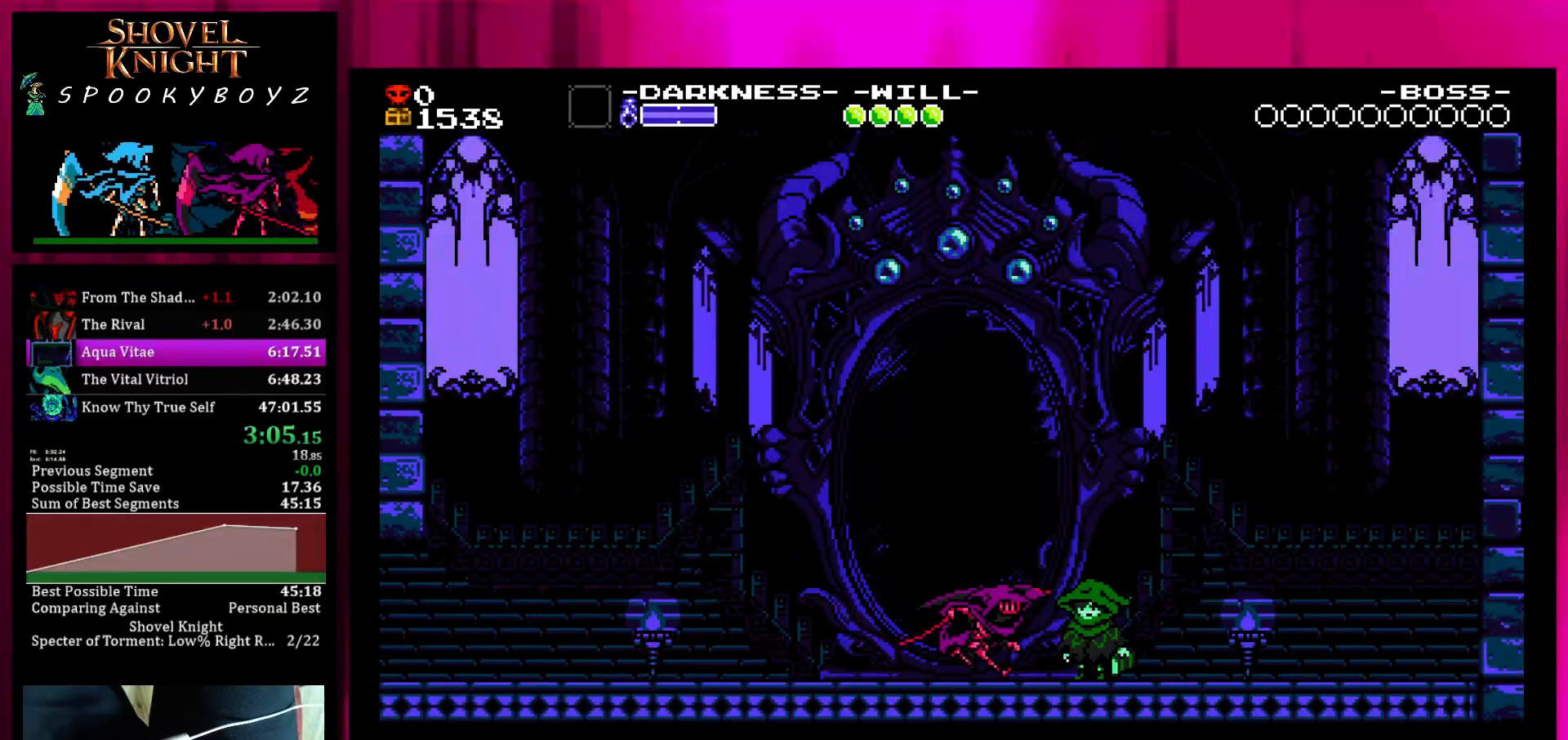
{"buttons": [], "left_stick": "center", "right_stick": "center", "button_events": [[233, "SQUARE", "down"], [333, "SQUARE", "up"]]}
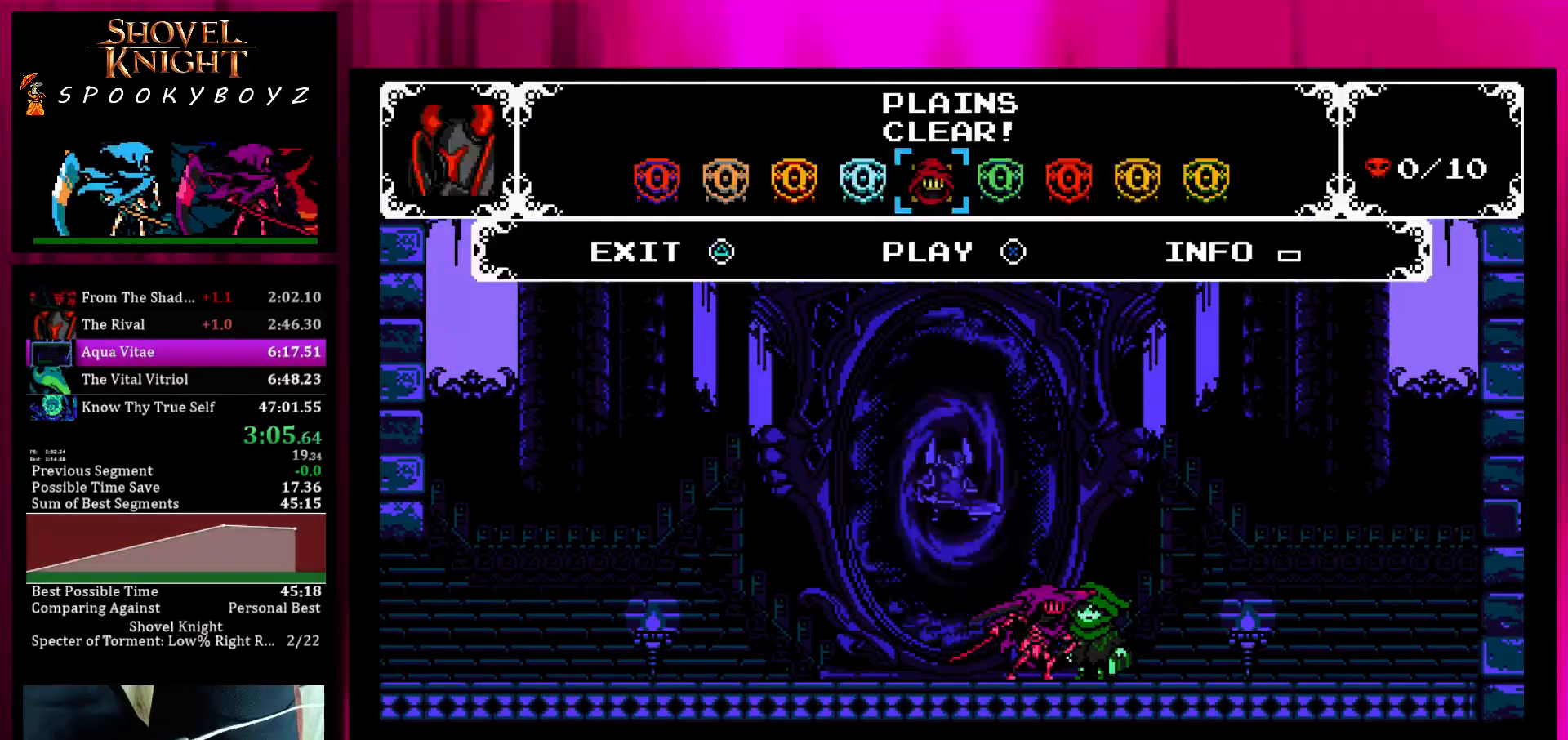
{"buttons": [], "left_stick": "center", "right_stick": "center", "button_events": []}